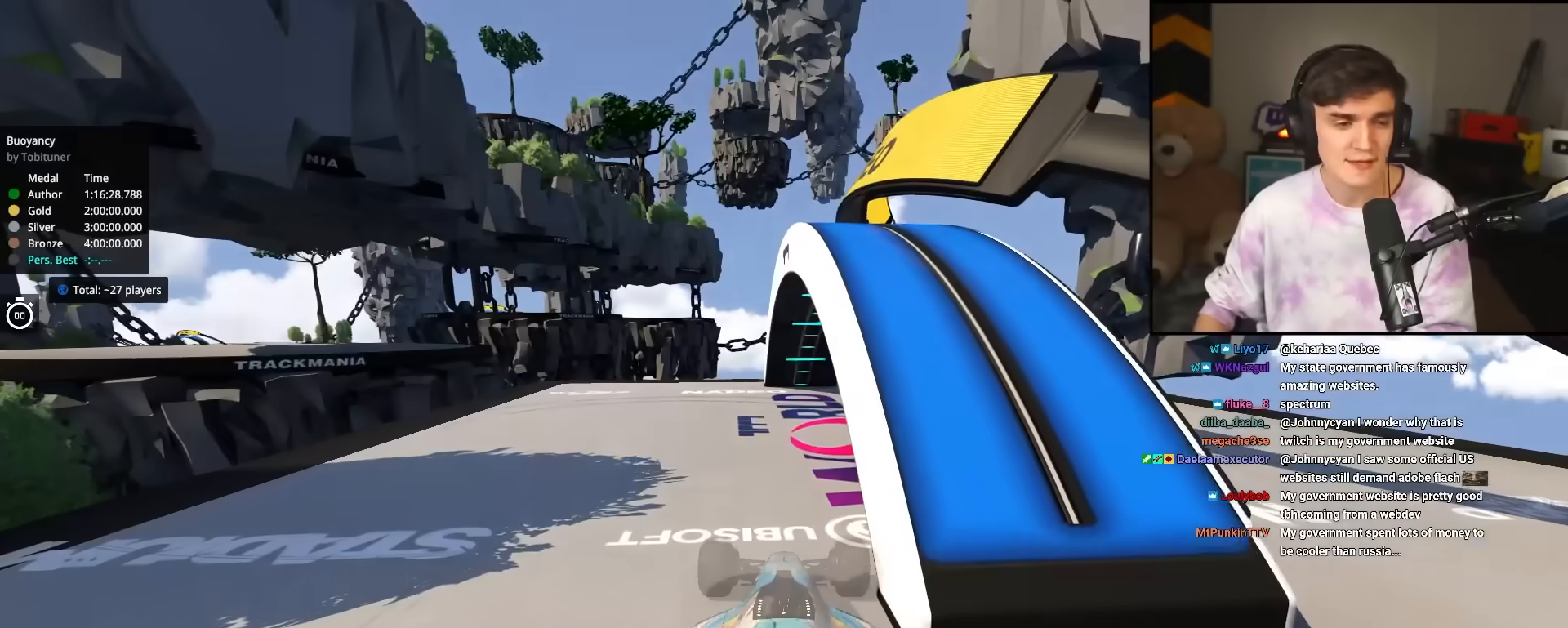
Gameplay with keyboard; each line is a JSON object with the keys held at the frame after it. "events" lists presses ("down") and releases ("up") of "brake", "down", "left", "right" and "up" between this image and that frame as [ms after this image, input, new state], when the widget could be followed in between. No other keys are recorded. Mouse input is not recorded. Key names are as the overlay labels them; some are game actions (e.g. jump) rather than physical keys.
{"keys": ["up"], "events": []}
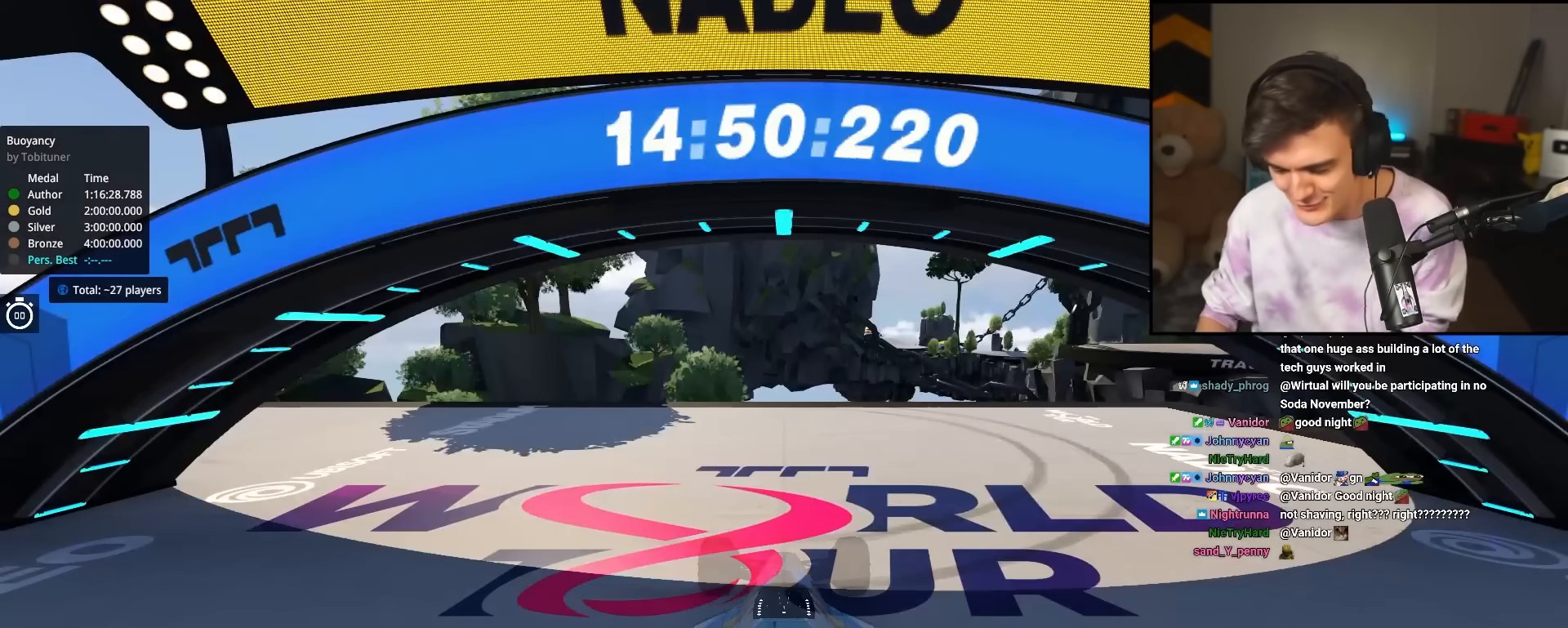
{"keys": ["up"], "events": []}
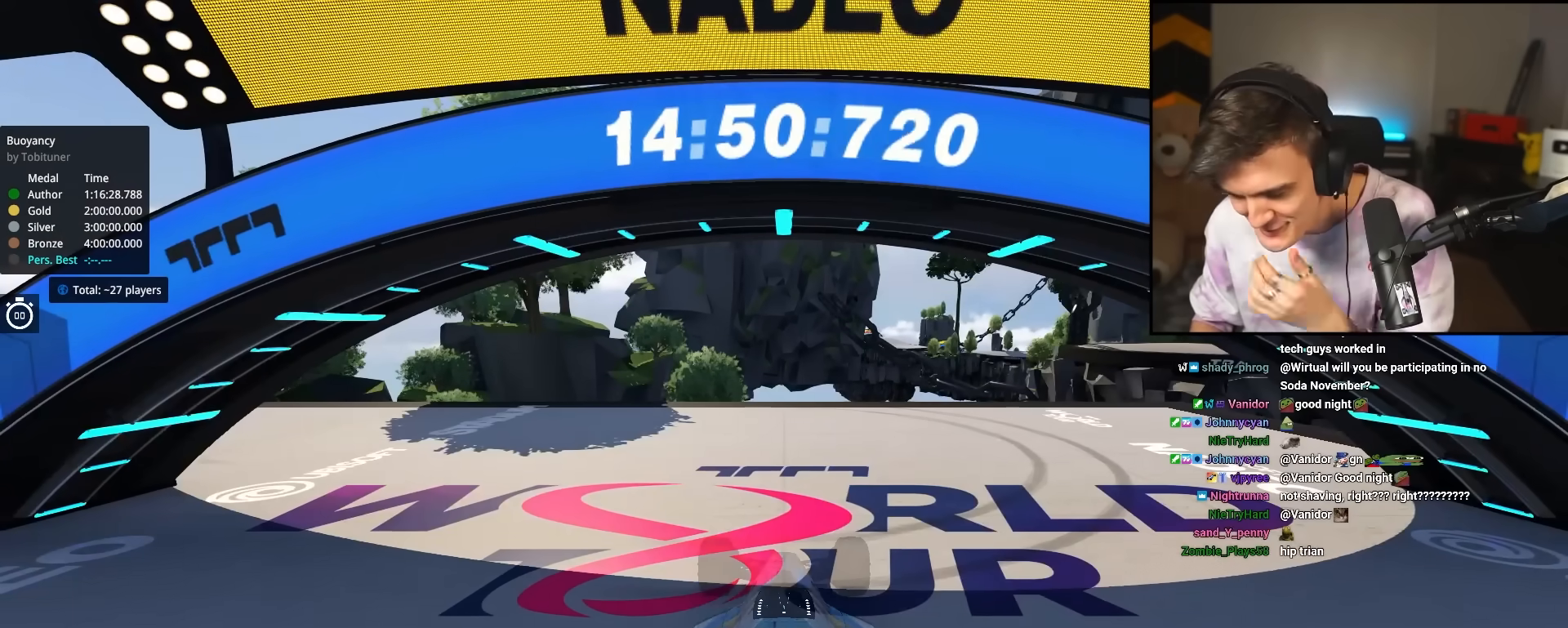
{"keys": ["left", "up"], "events": [[483, "left", "down"]]}
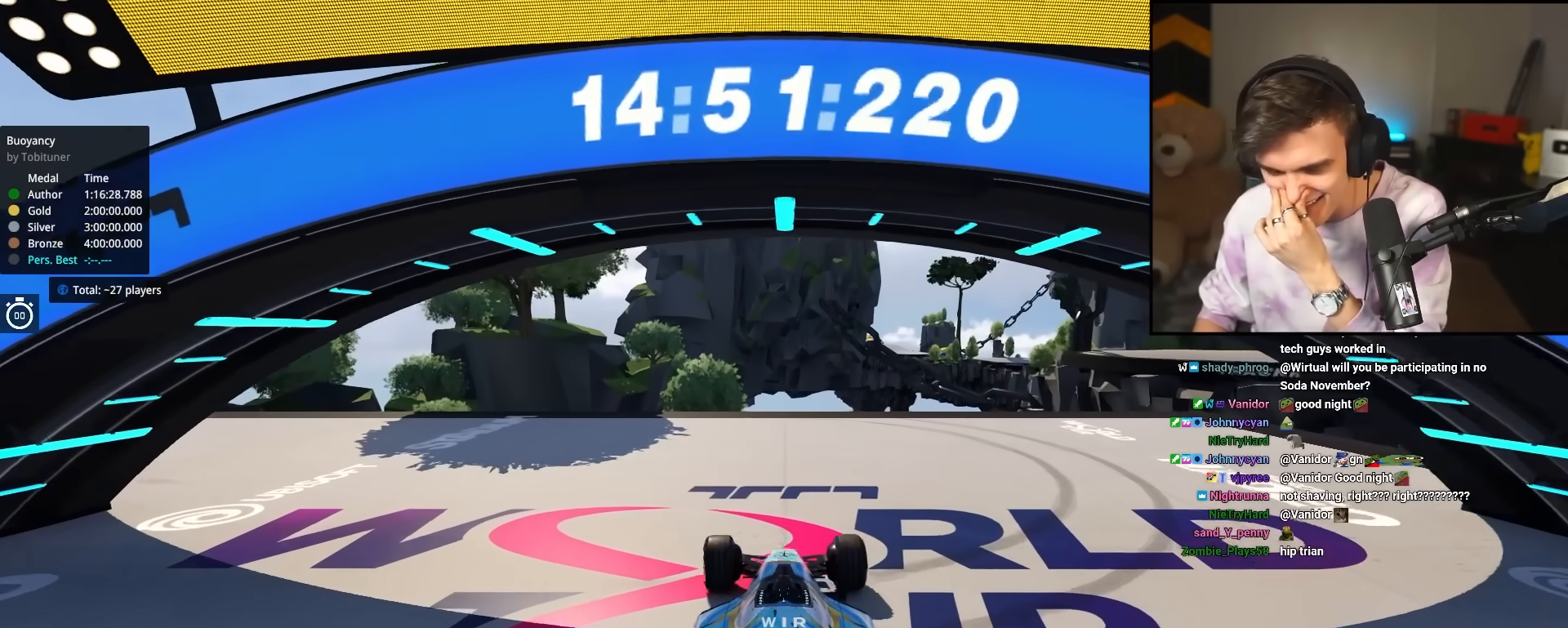
{"keys": ["left", "up"], "events": []}
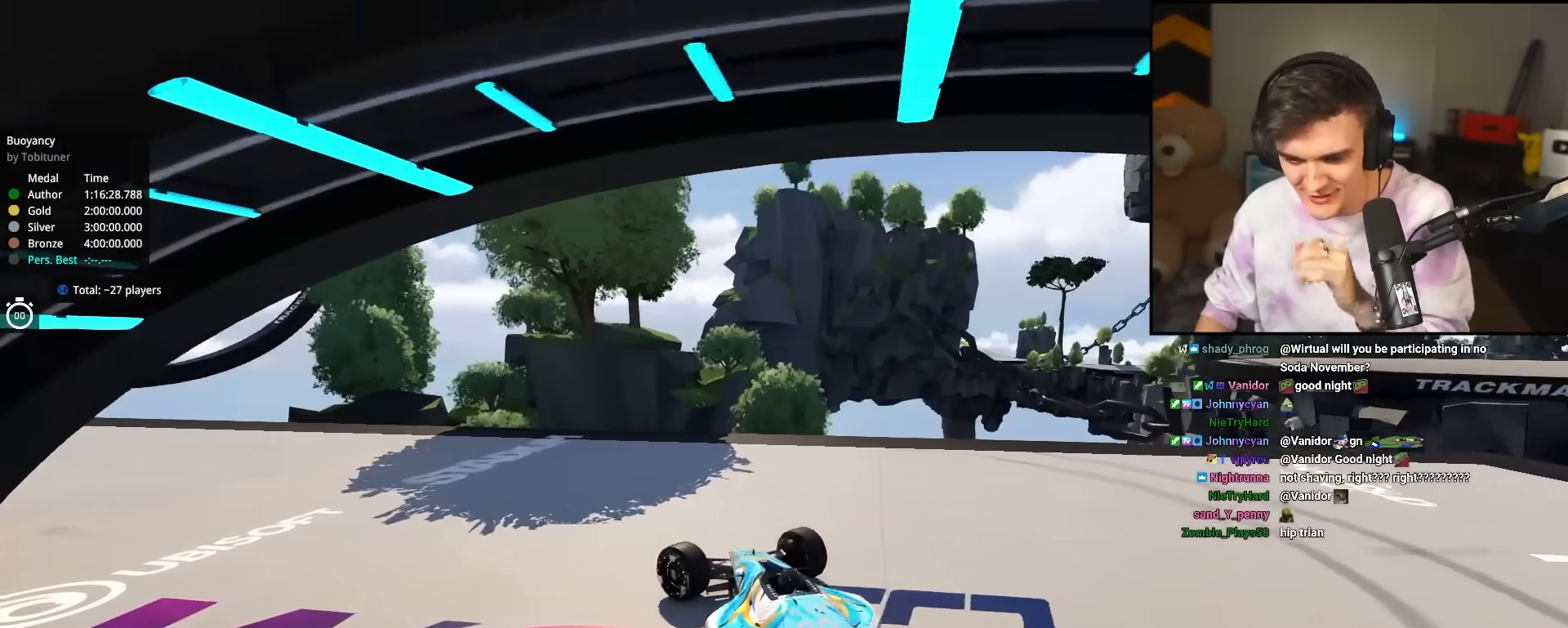
{"keys": ["left", "up"], "events": [[283, "left", "up"], [417, "left", "down"]]}
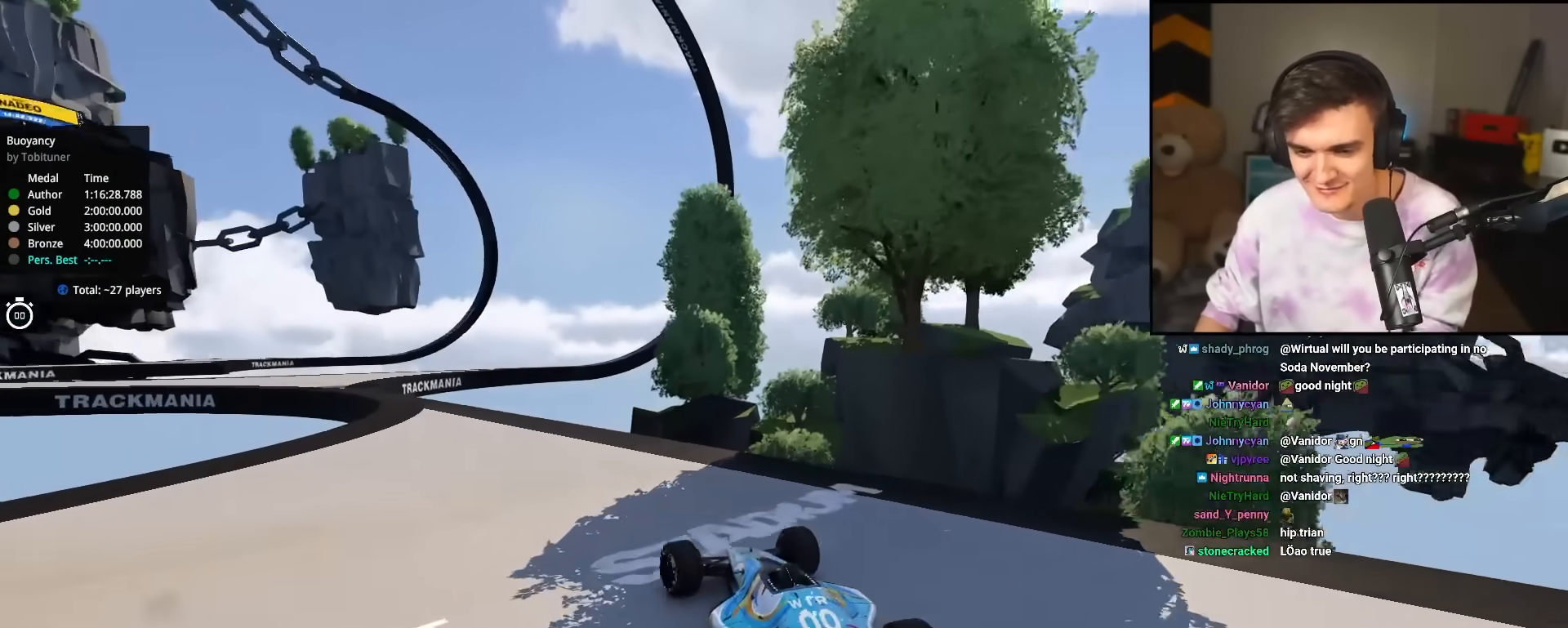
{"keys": ["up"], "events": [[67, "left", "up"], [200, "left", "down"], [283, "left", "up"]]}
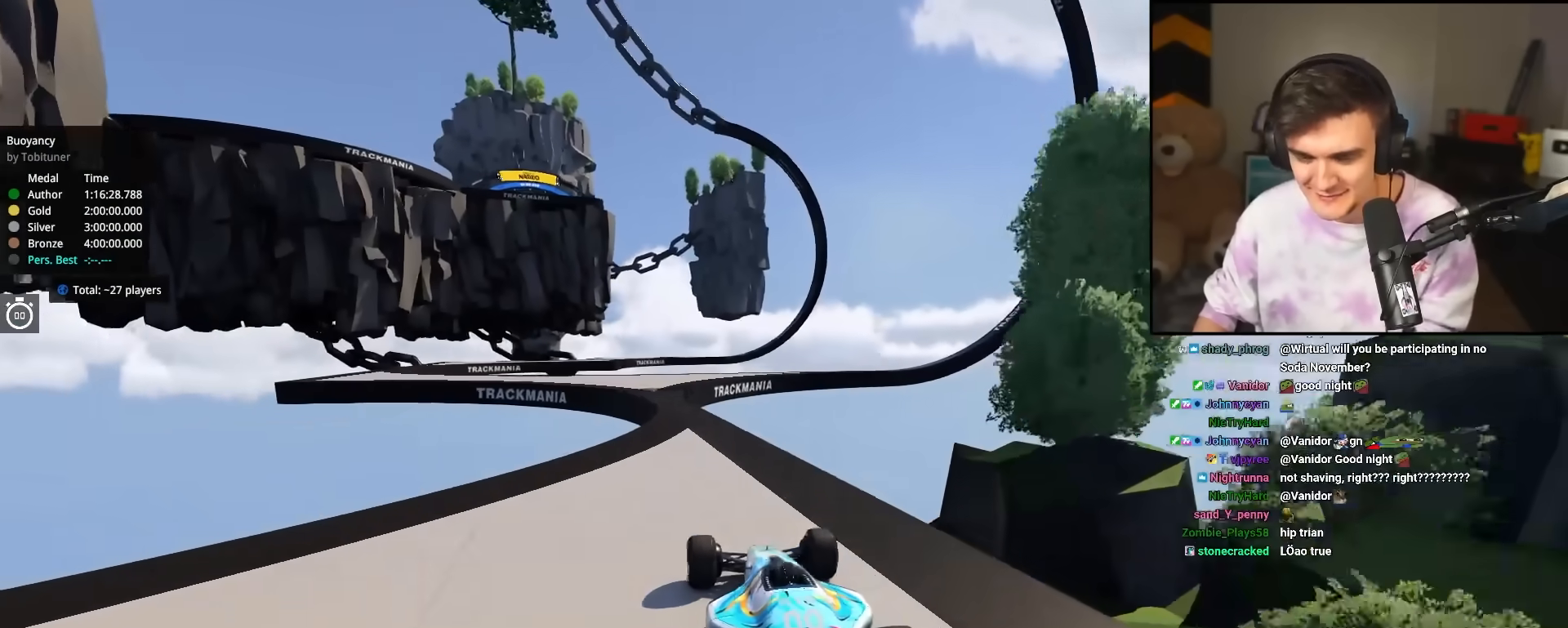
{"keys": ["left", "up"], "events": [[500, "left", "down"]]}
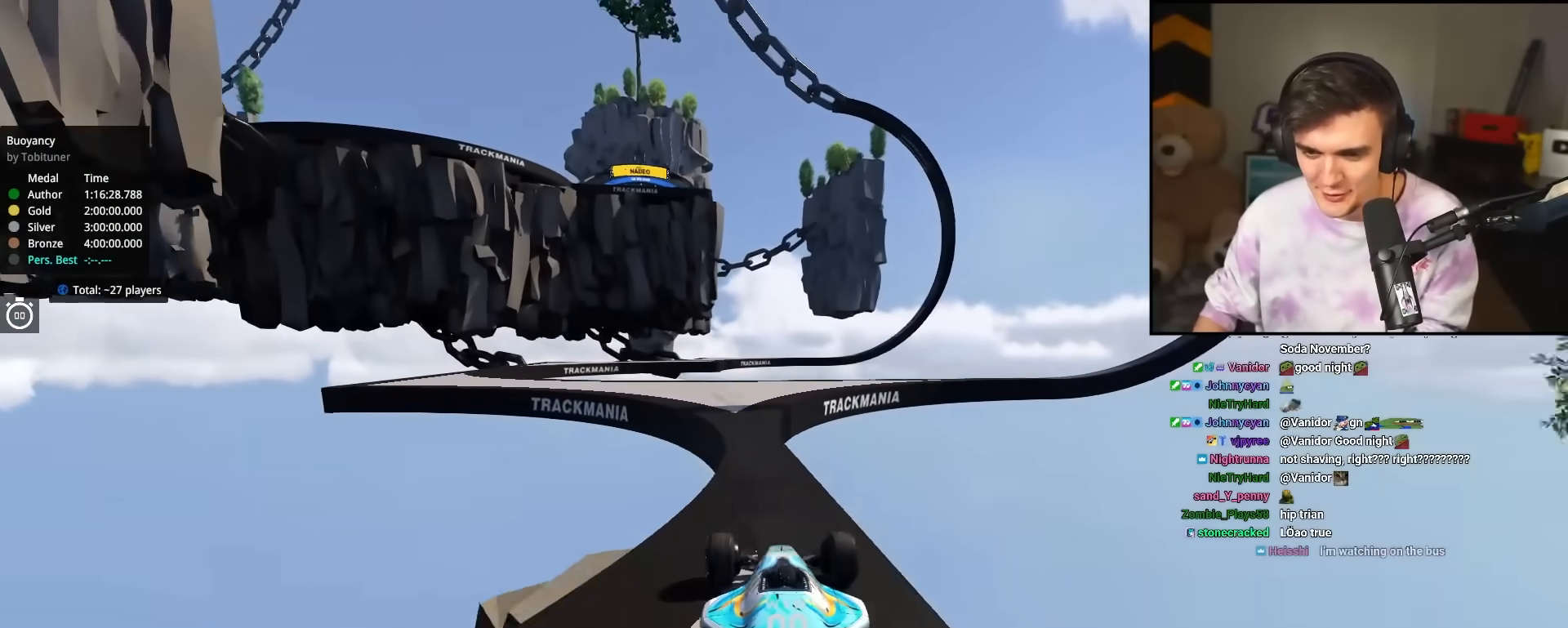
{"keys": ["up"], "events": [[33, "left", "up"], [333, "left", "down"], [467, "left", "up"]]}
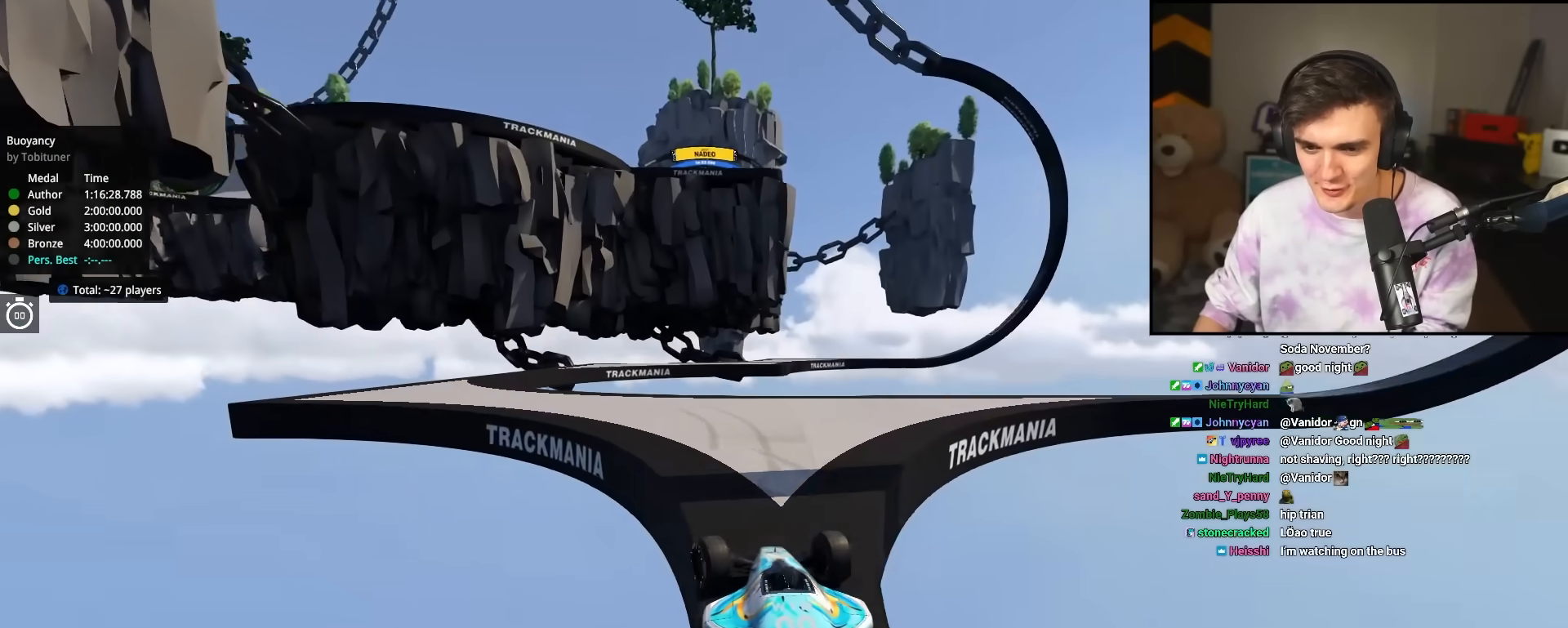
{"keys": ["up"], "events": [[17, "left", "down"], [433, "left", "up"]]}
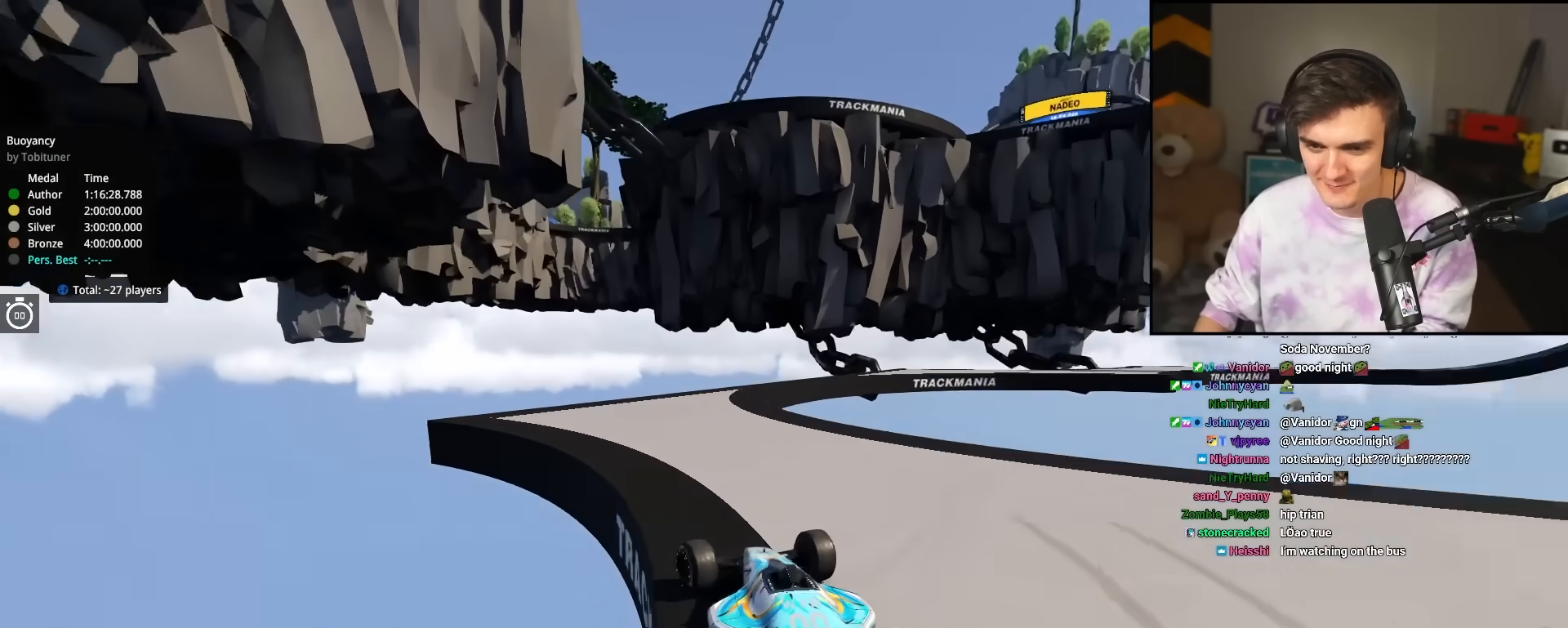
{"keys": ["up"], "events": [[117, "right", "down"], [483, "right", "up"]]}
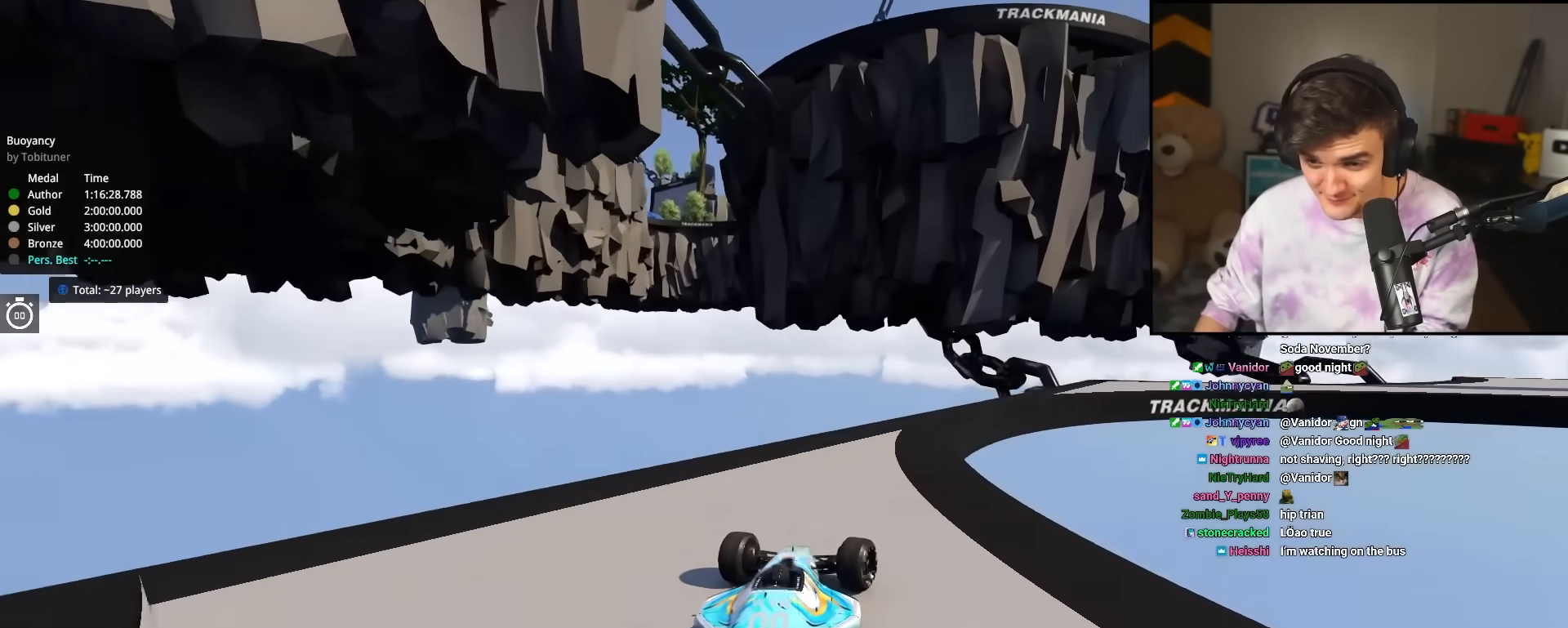
{"keys": ["right", "up"], "events": [[33, "right", "down"], [183, "right", "up"], [233, "right", "down"]]}
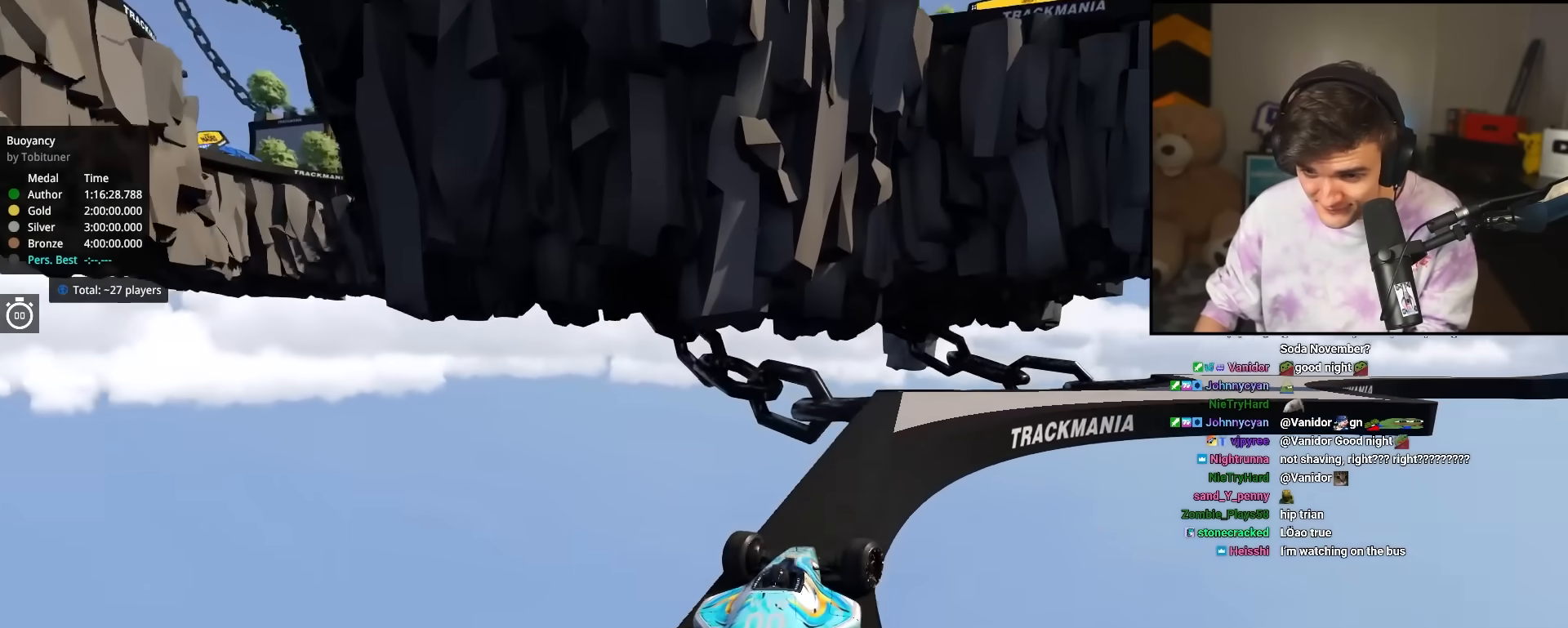
{"keys": ["up"], "events": [[150, "right", "up"], [283, "right", "down"], [383, "right", "up"]]}
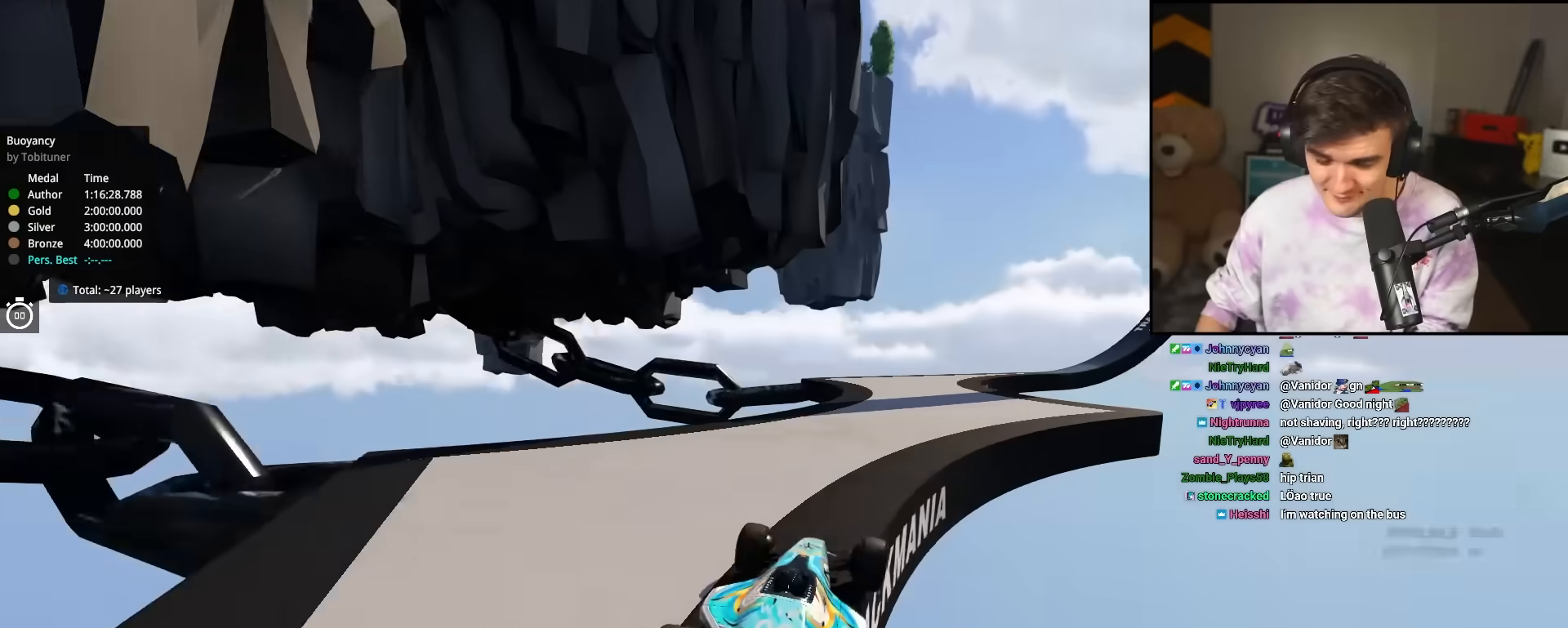
{"keys": ["up"], "events": []}
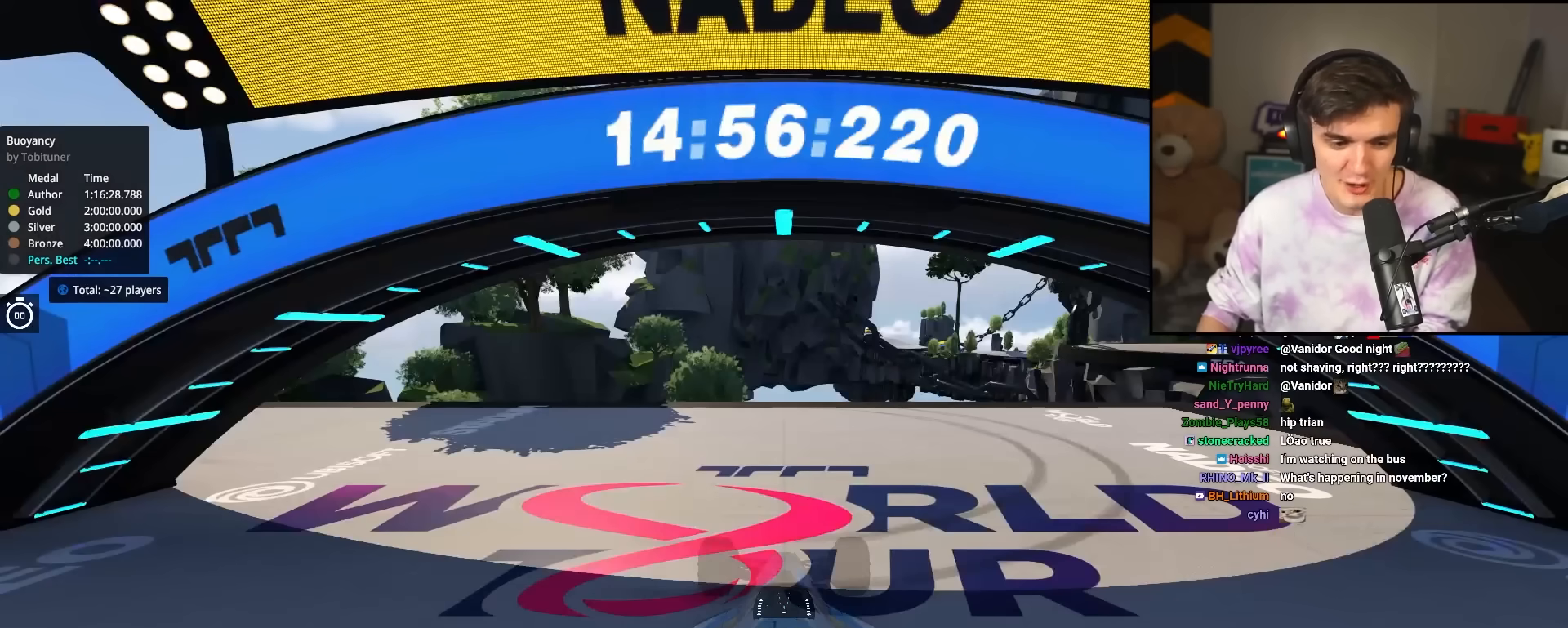
{"keys": ["up"], "events": []}
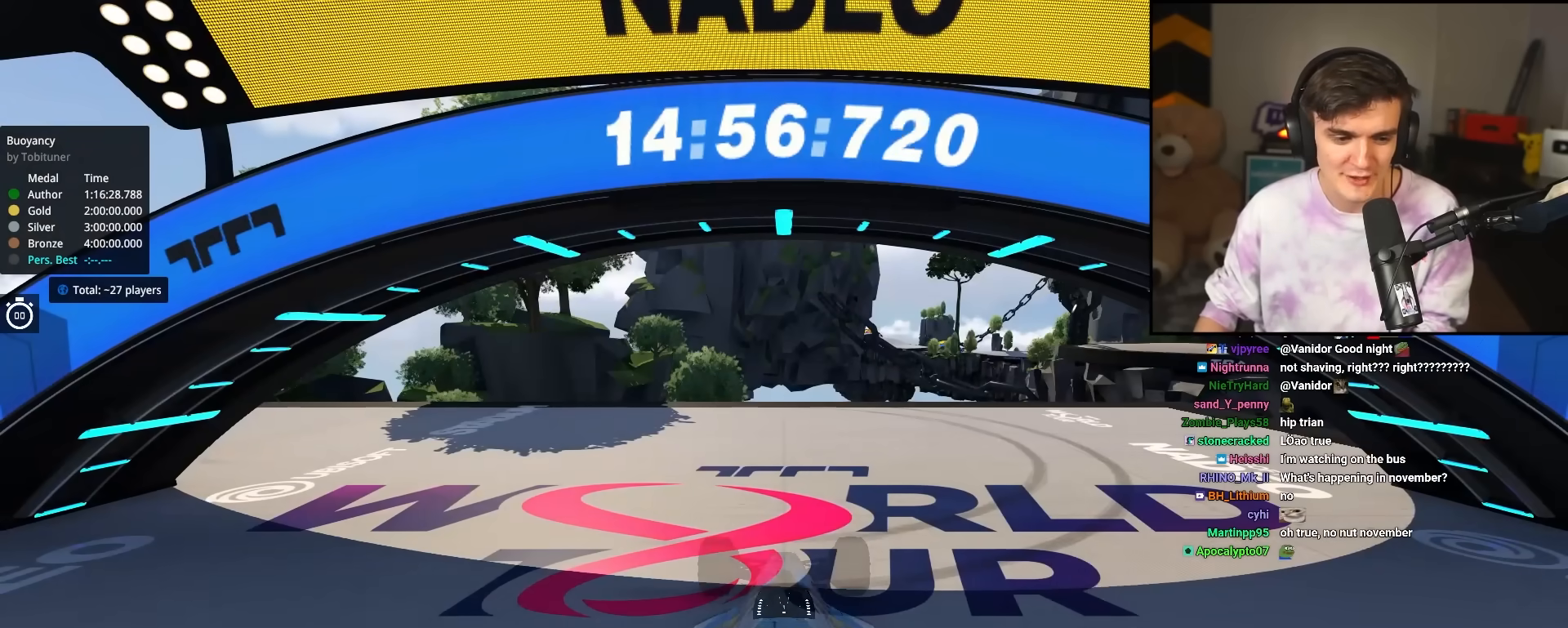
{"keys": ["up"], "events": []}
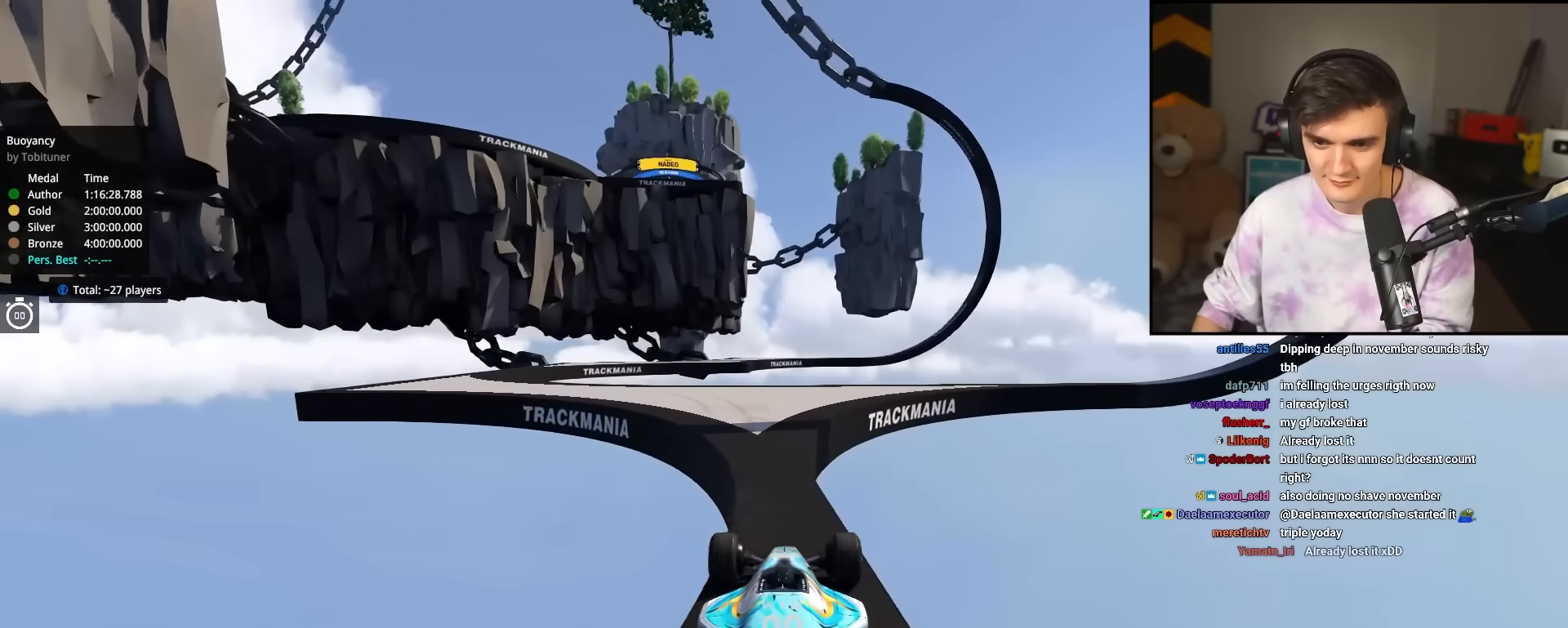
{"keys": ["left", "up"], "events": [[33, "left", "down"]]}
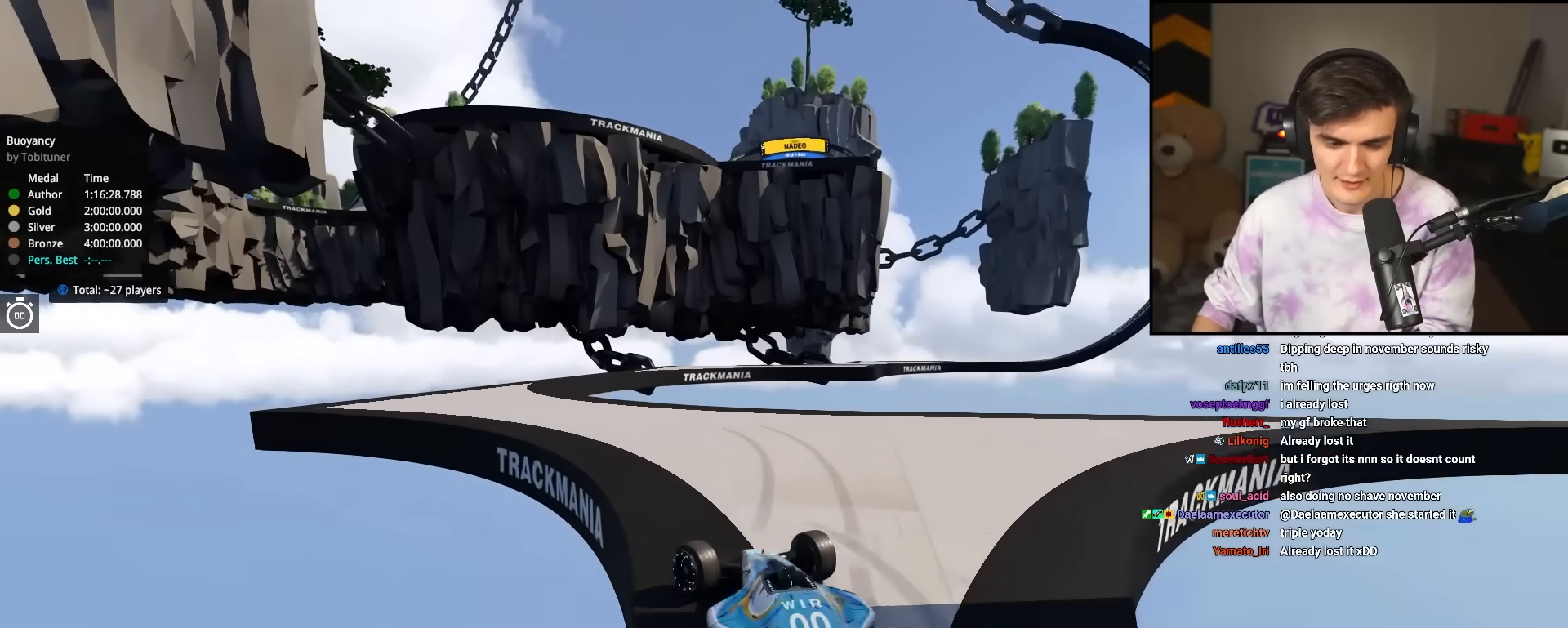
{"keys": ["right", "up"], "events": [[283, "left", "up"], [383, "right", "down"]]}
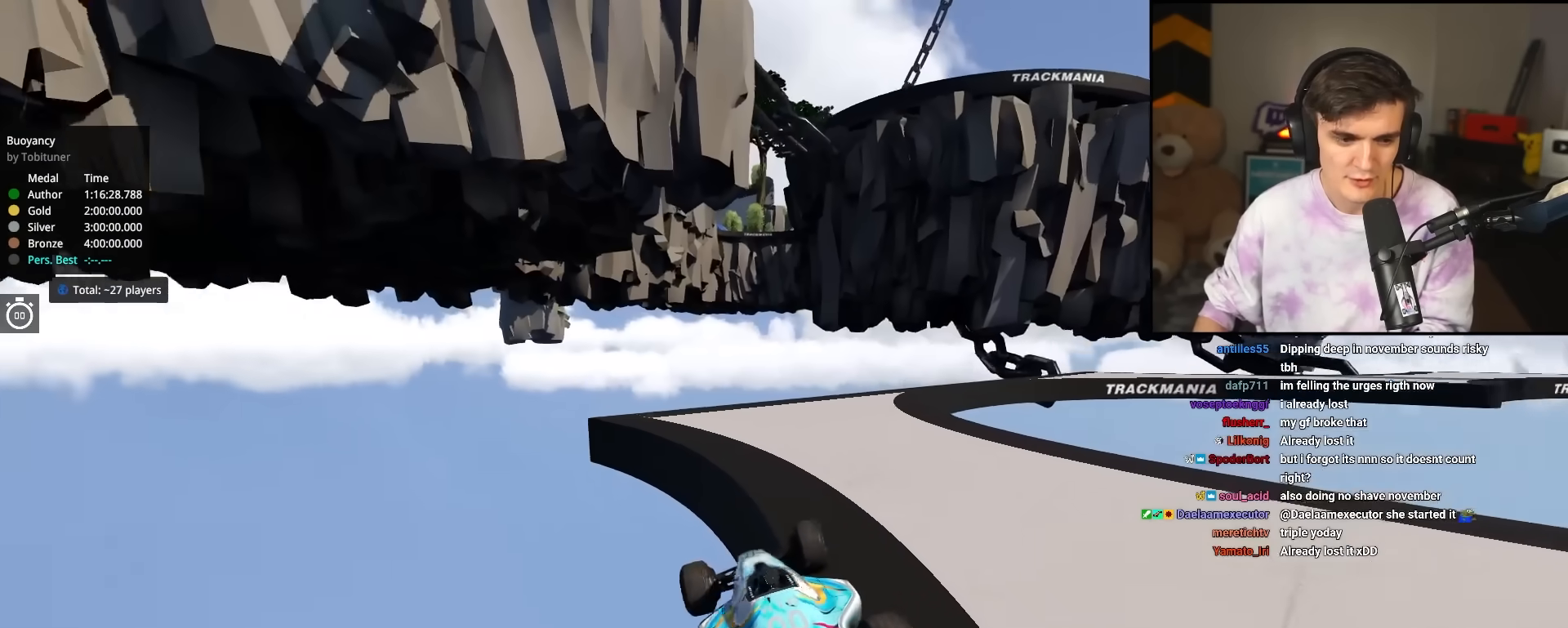
{"keys": ["up"], "events": [[17, "right", "up"]]}
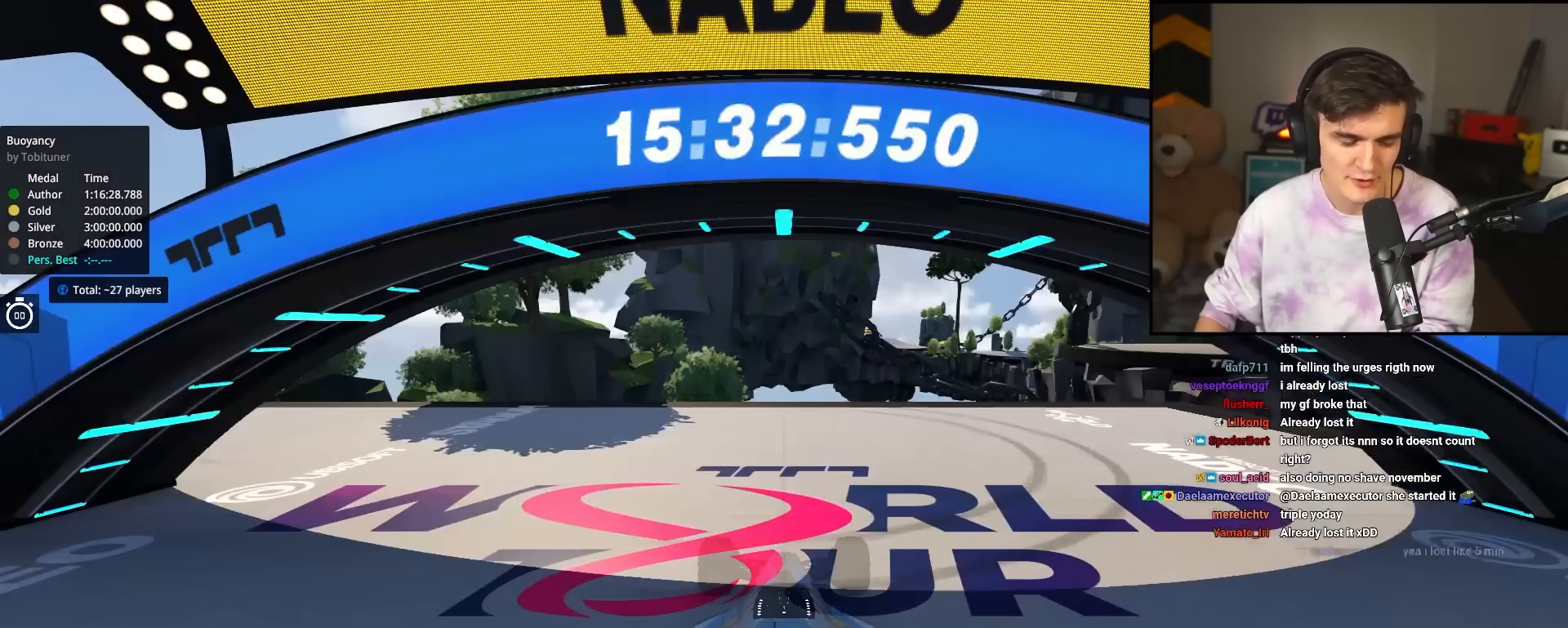
{"keys": ["up"], "events": []}
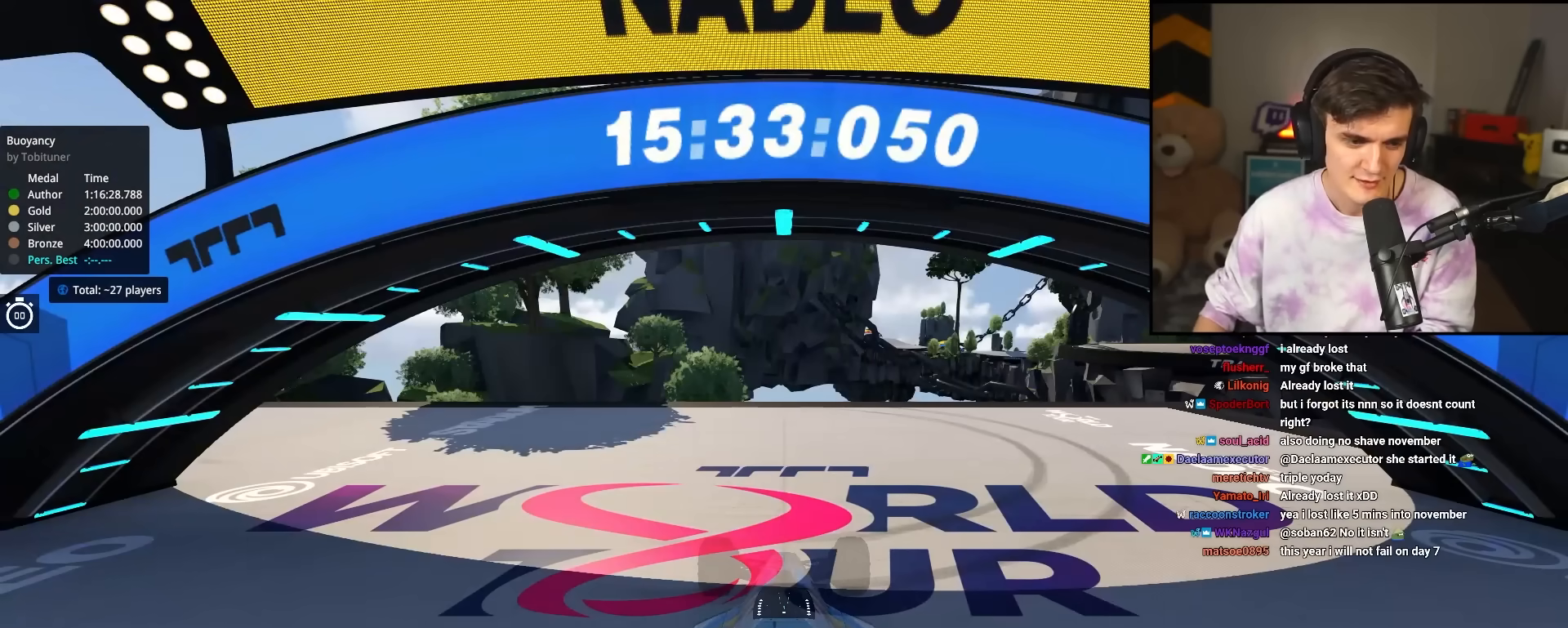
{"keys": ["up"], "events": []}
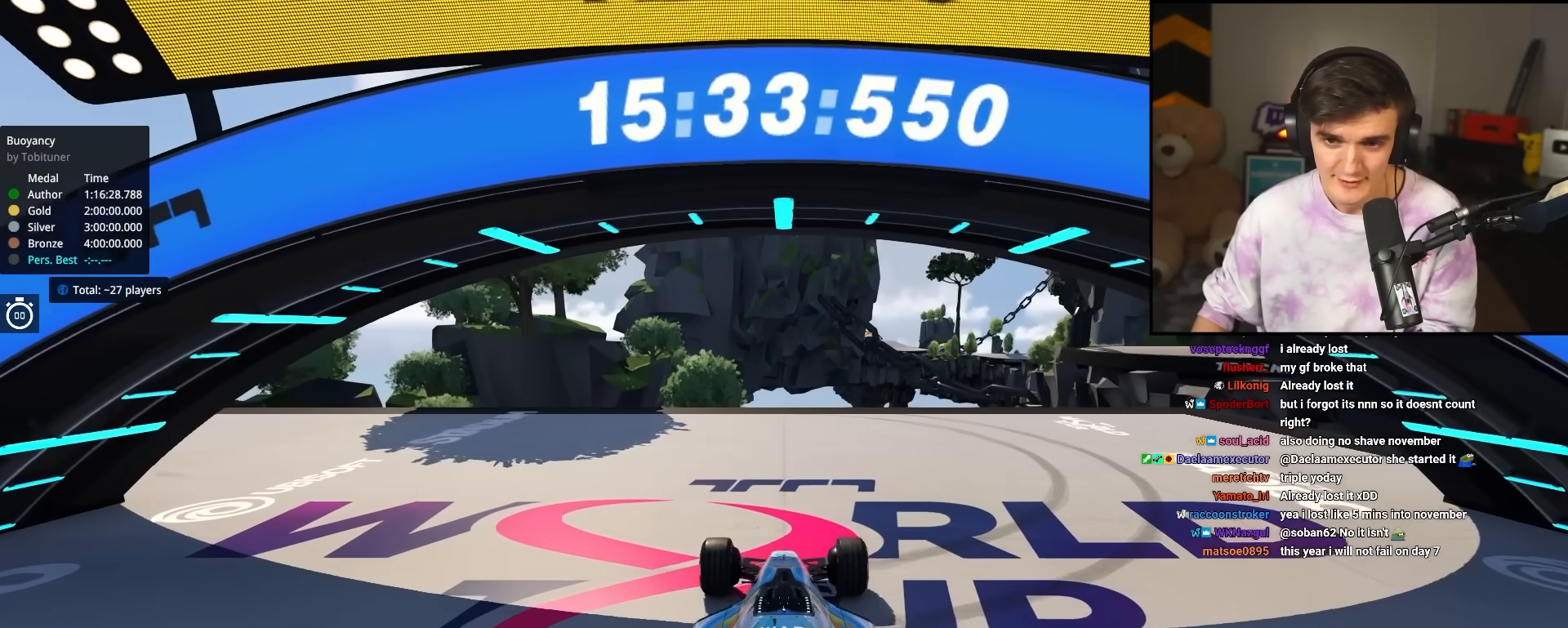
{"keys": ["left", "up"], "events": [[17, "left", "down"]]}
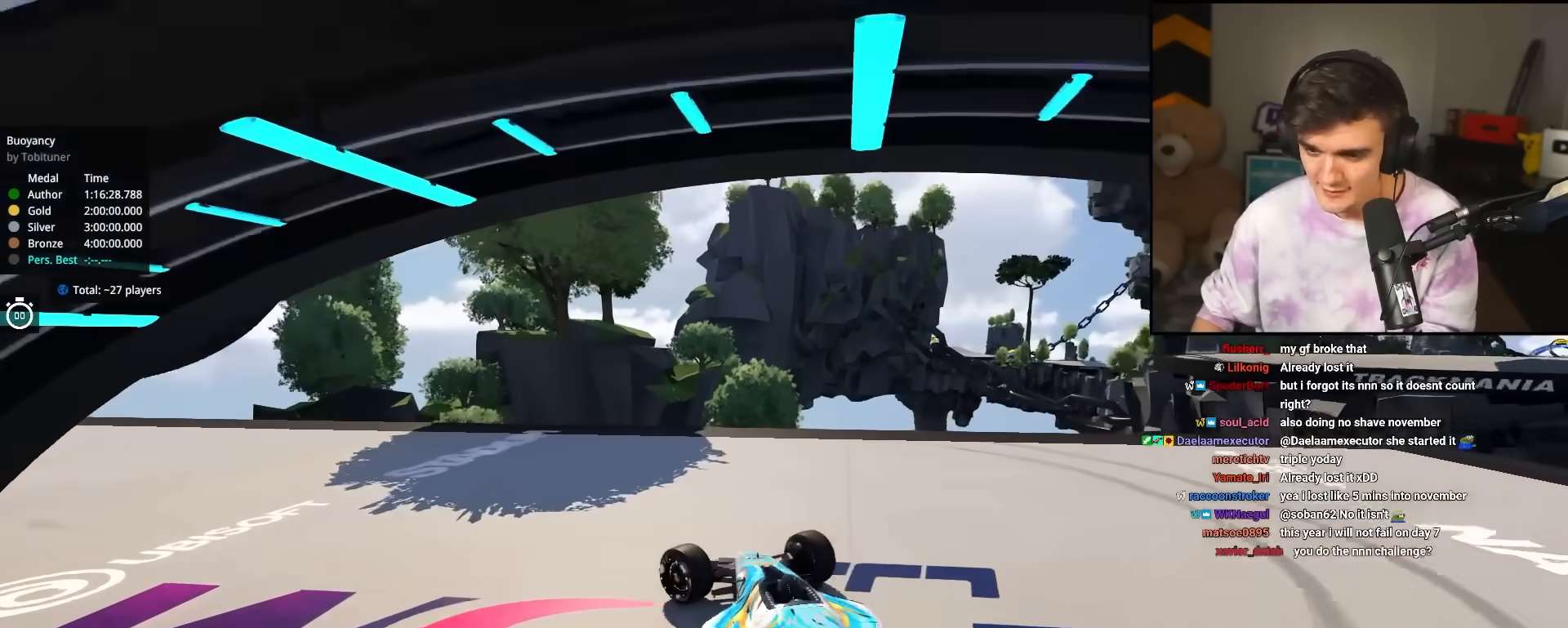
{"keys": ["left", "up"], "events": [[367, "left", "up"], [500, "left", "down"]]}
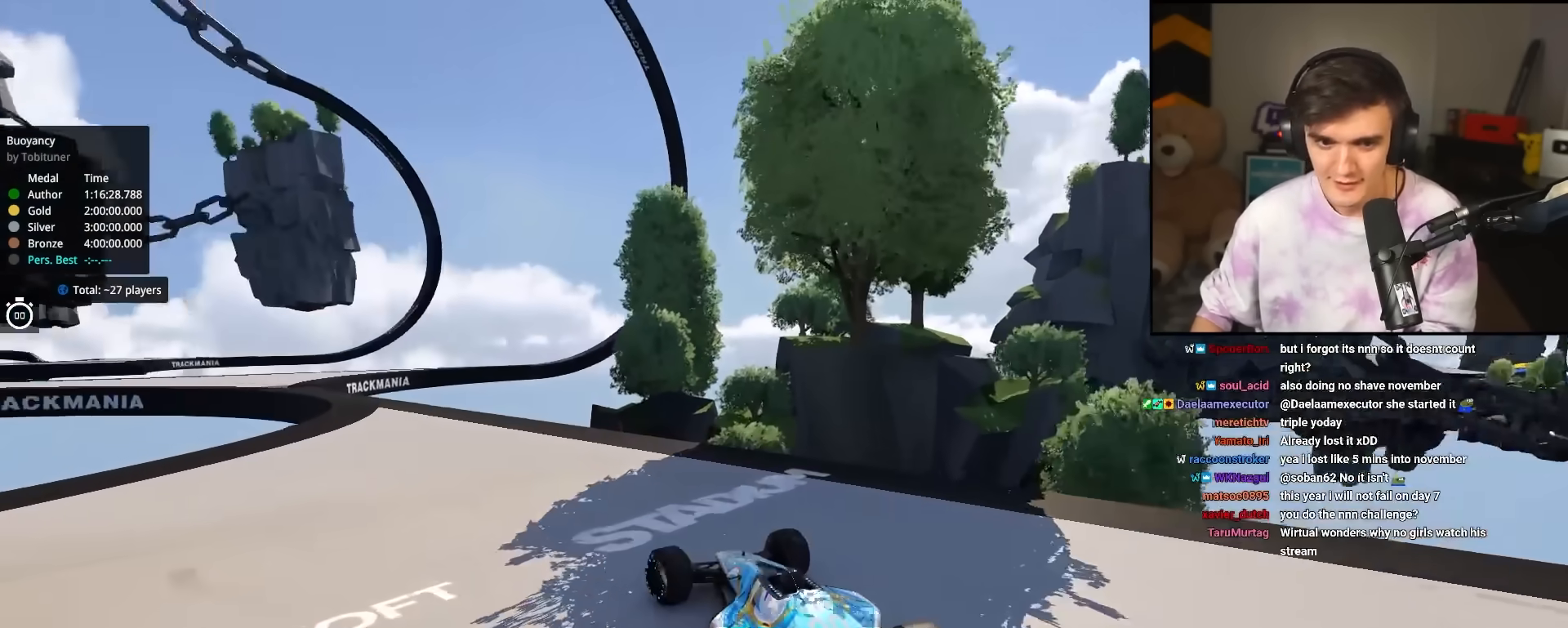
{"keys": ["up"], "events": [[100, "left", "up"], [283, "left", "down"], [333, "left", "up"]]}
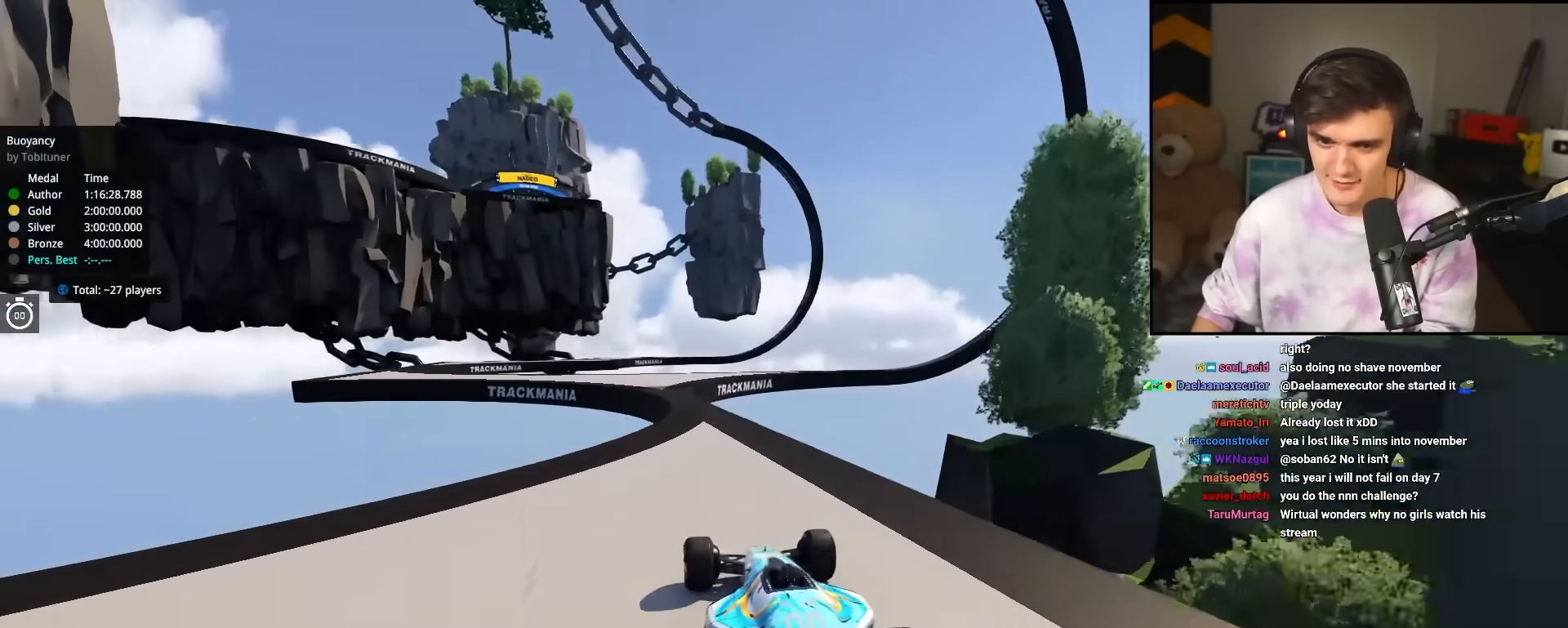
{"keys": ["up"], "events": [[67, "right", "down"], [117, "right", "up"]]}
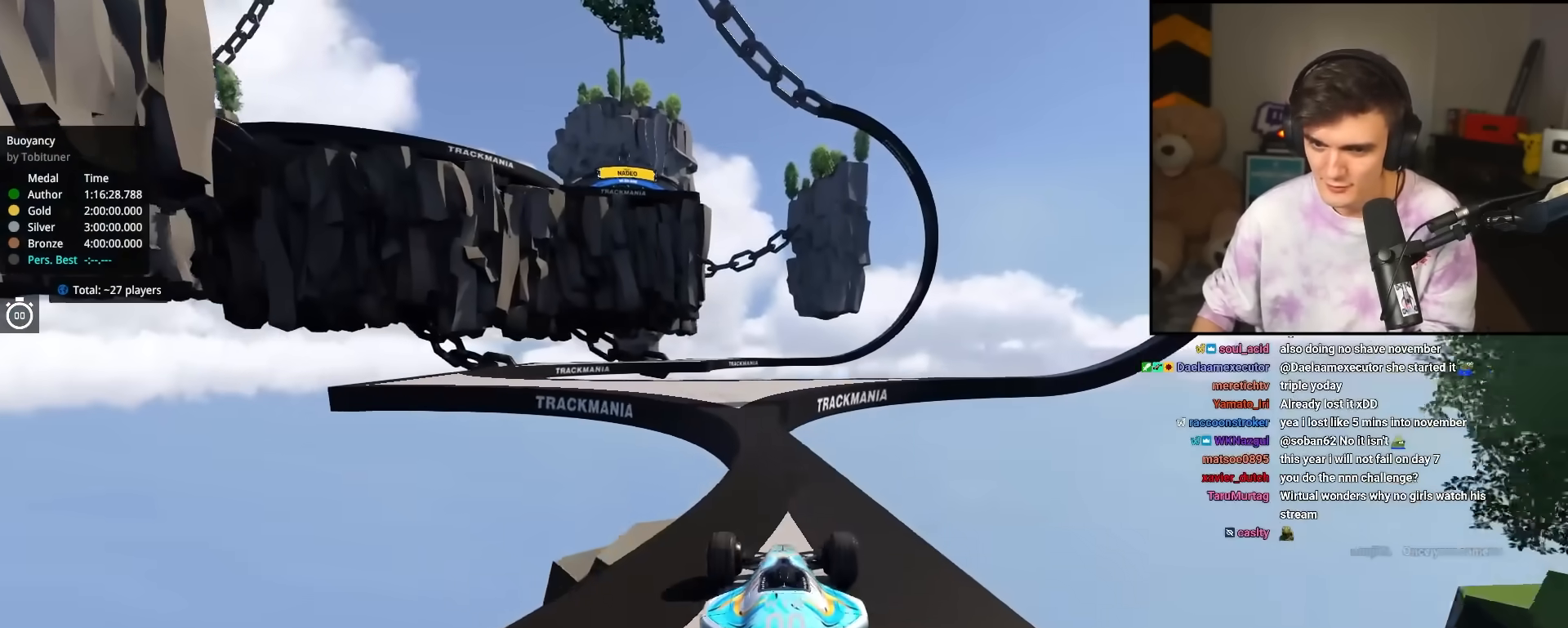
{"keys": ["left", "up"], "events": [[233, "left", "down"], [317, "left", "up"], [417, "left", "down"]]}
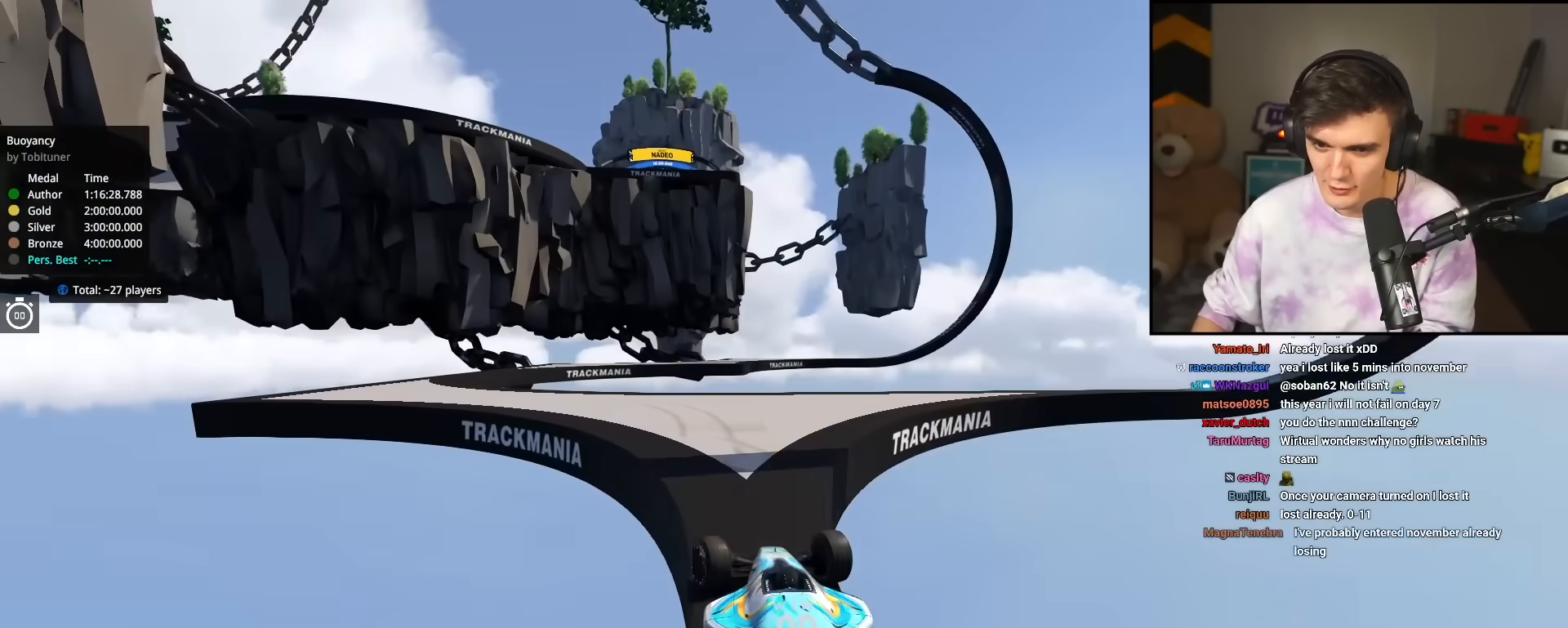
{"keys": ["up"], "events": [[200, "left", "up"], [250, "left", "down"], [433, "left", "up"]]}
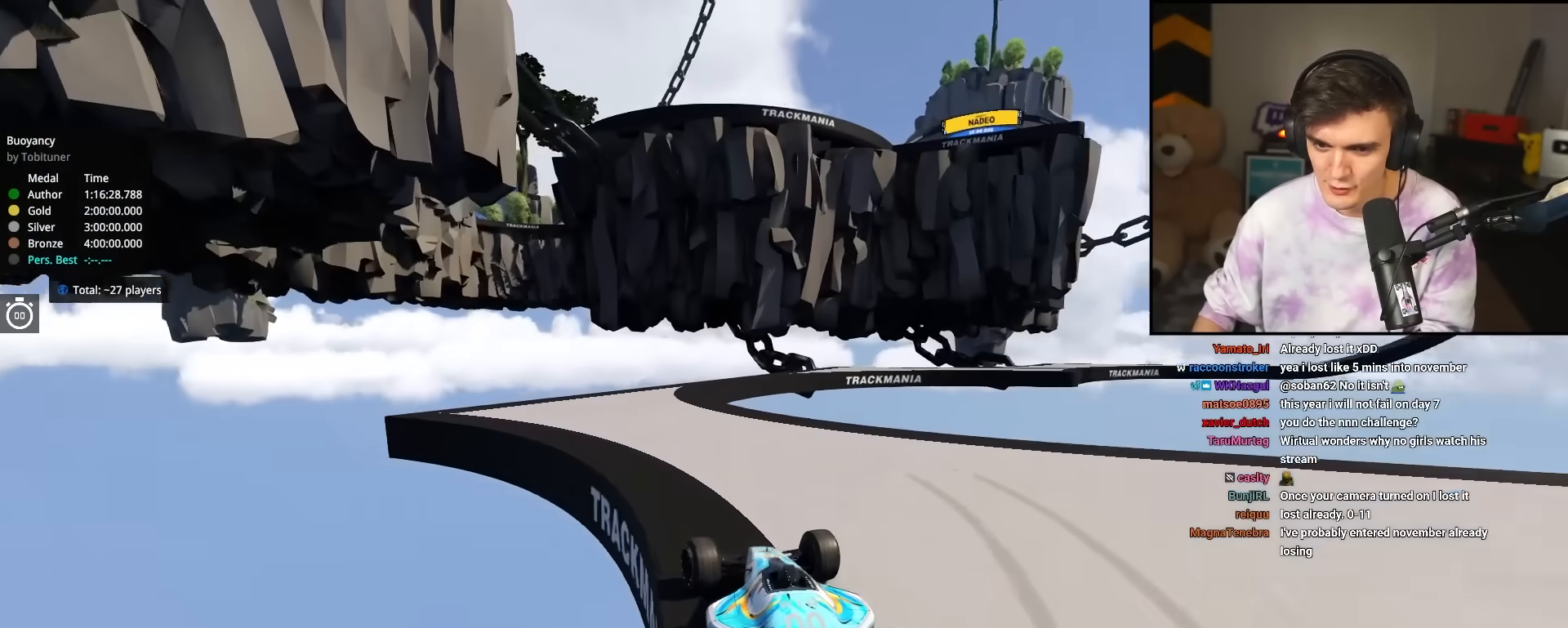
{"keys": ["right", "up"], "events": [[17, "left", "down"], [117, "left", "up"], [250, "right", "down"], [450, "right", "up"], [483, "right", "down"]]}
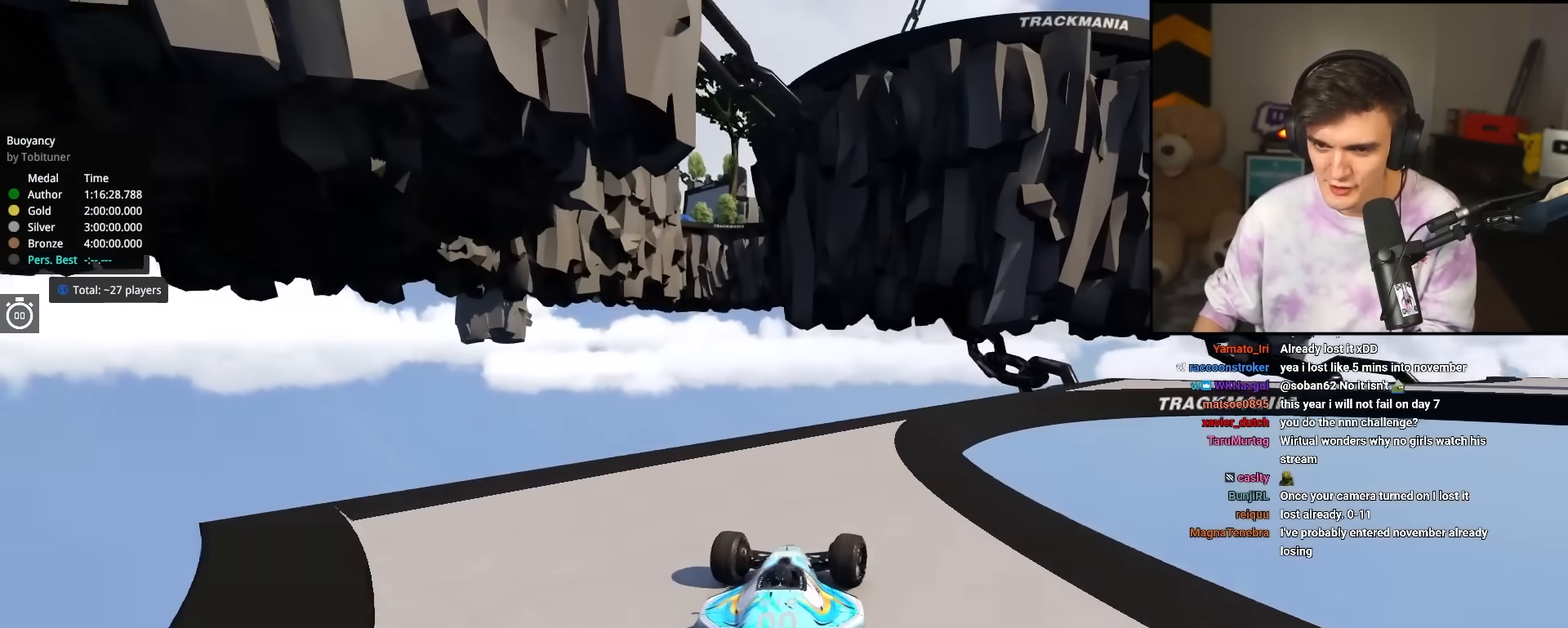
{"keys": ["up"], "events": [[450, "right", "up"]]}
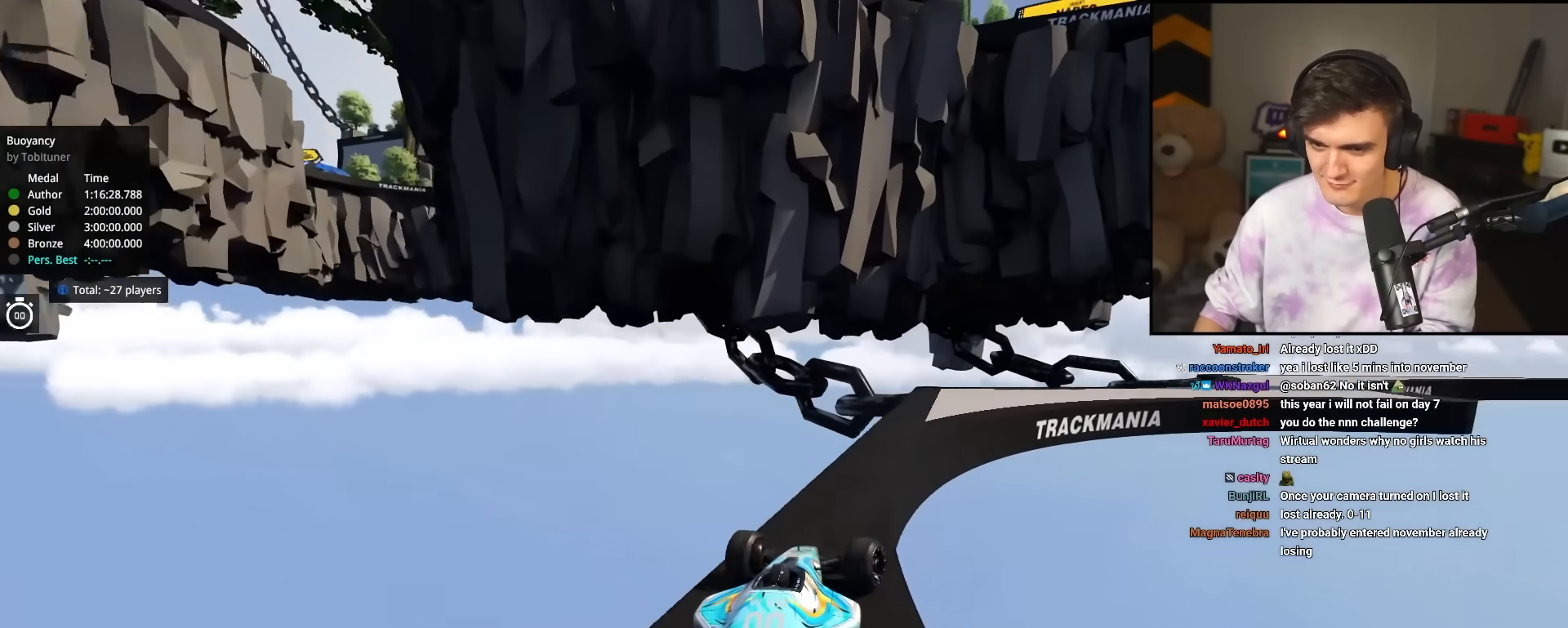
{"keys": ["right", "up"], "events": [[50, "right", "down"]]}
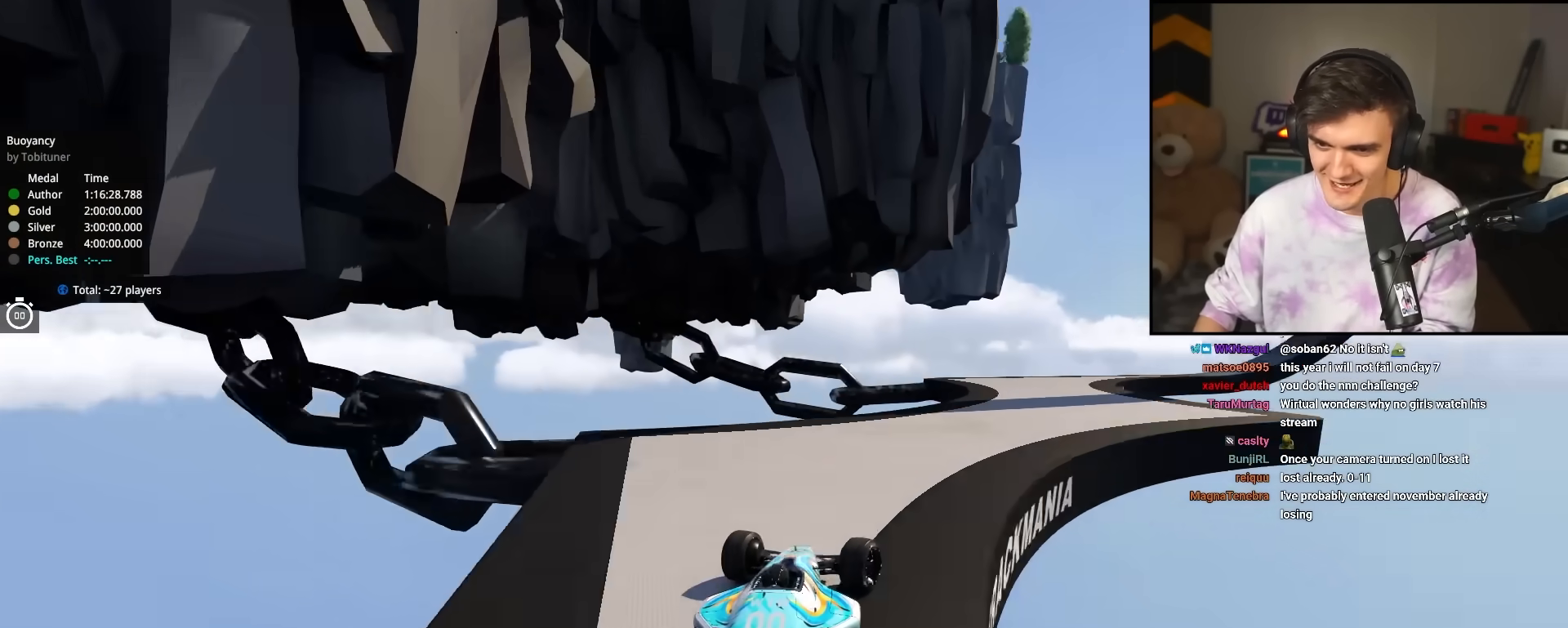
{"keys": ["right", "up"], "events": [[167, "right", "up"], [400, "right", "down"]]}
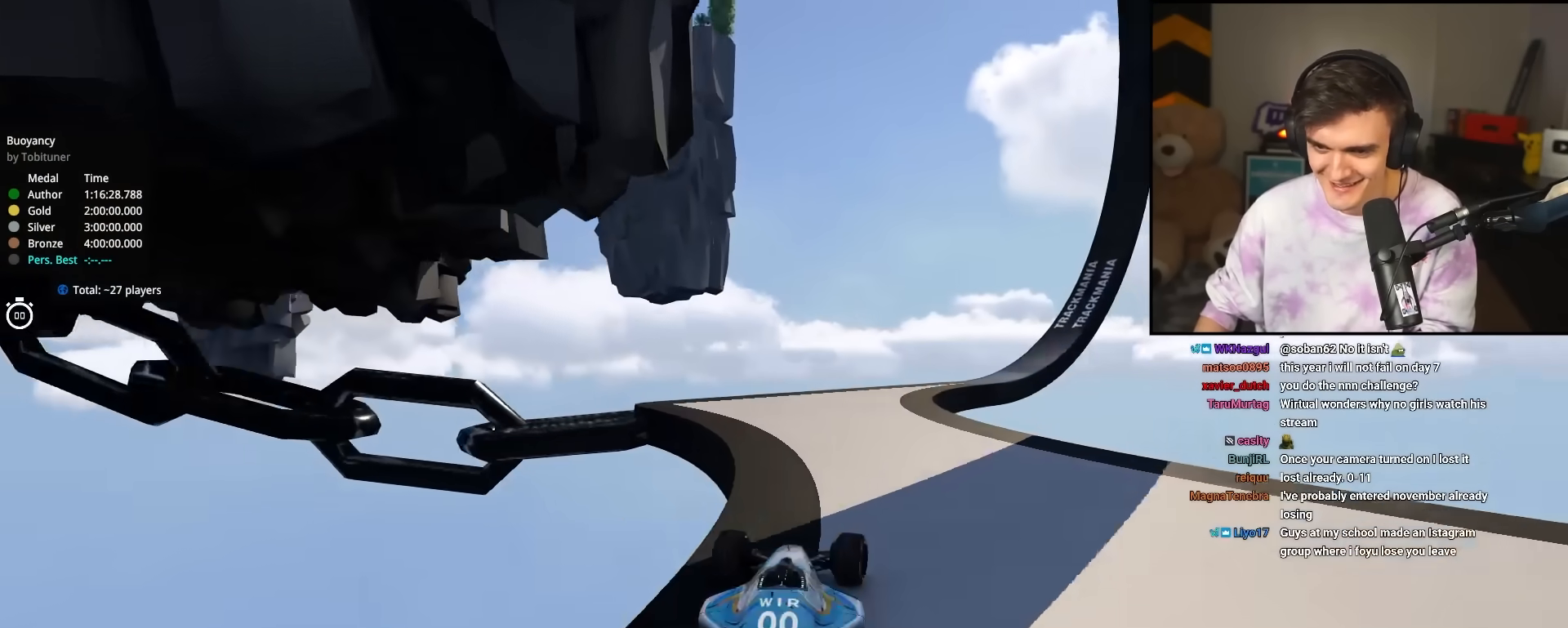
{"keys": ["right", "up"], "events": [[33, "right", "up"], [133, "right", "down"], [417, "right", "up"], [450, "right", "down"]]}